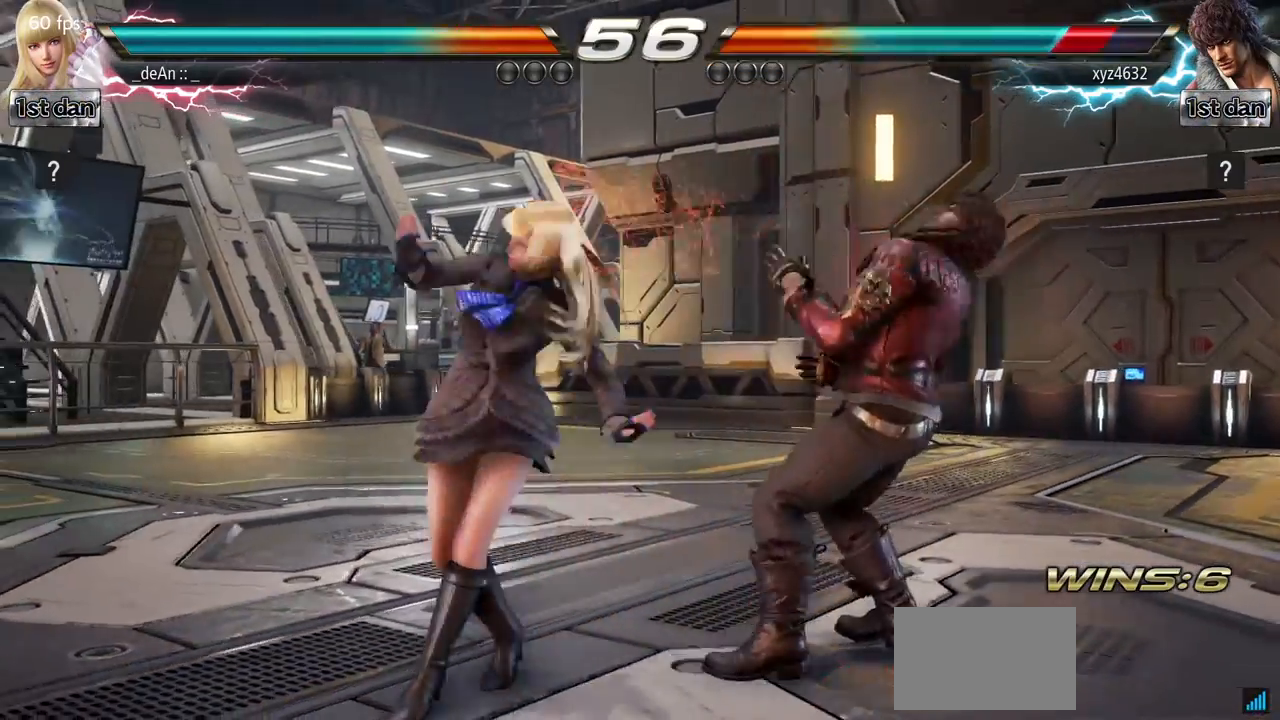
Gameplay with a controller (arcade stick); each line is a JSON object with the inputs held at the frame after it. "events" lists button and stick changes between this image and that frame as [ms after this image, input, new state], when the widget could be followed in between. Not read: L3 R3.
{"buttons": [], "left_stick": "center", "events": [[17, "left_stick", "down-right"], [67, "SQUARE", "down"], [184, "SQUARE", "up"], [267, "left_stick", "center"]]}
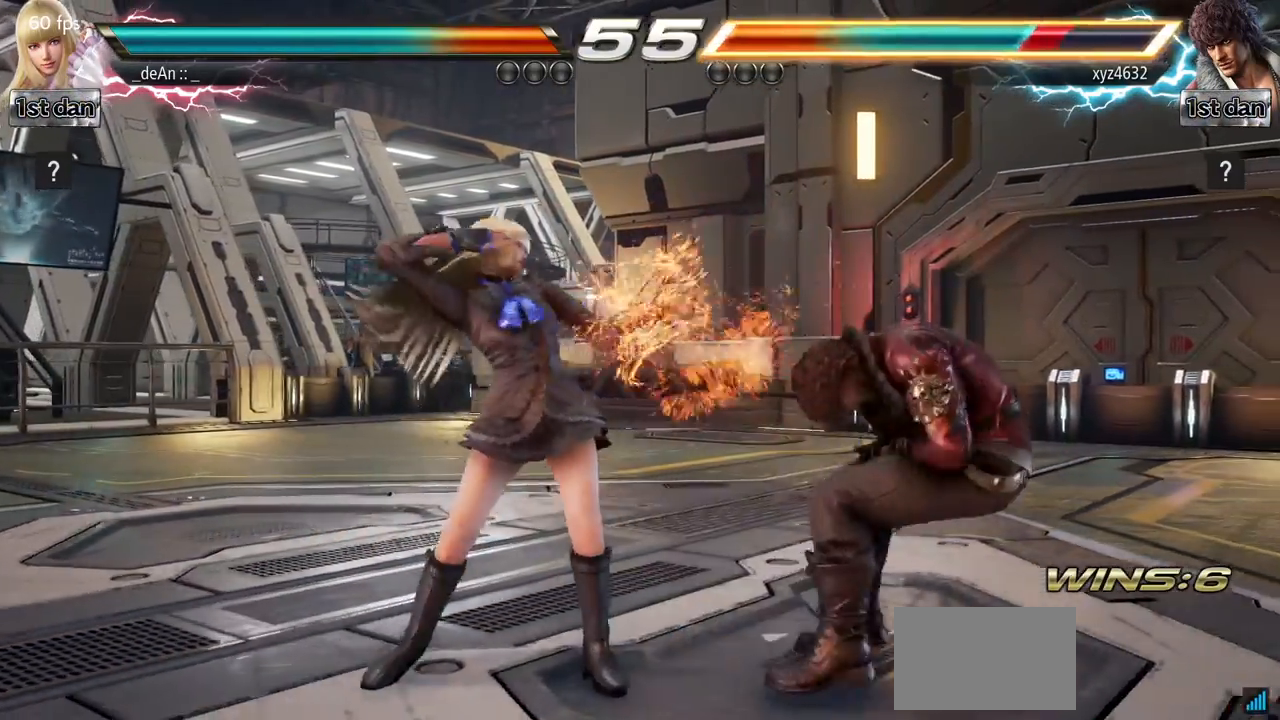
{"buttons": [], "left_stick": "center", "events": [[150, "SQUARE", "down"], [317, "SQUARE", "up"]]}
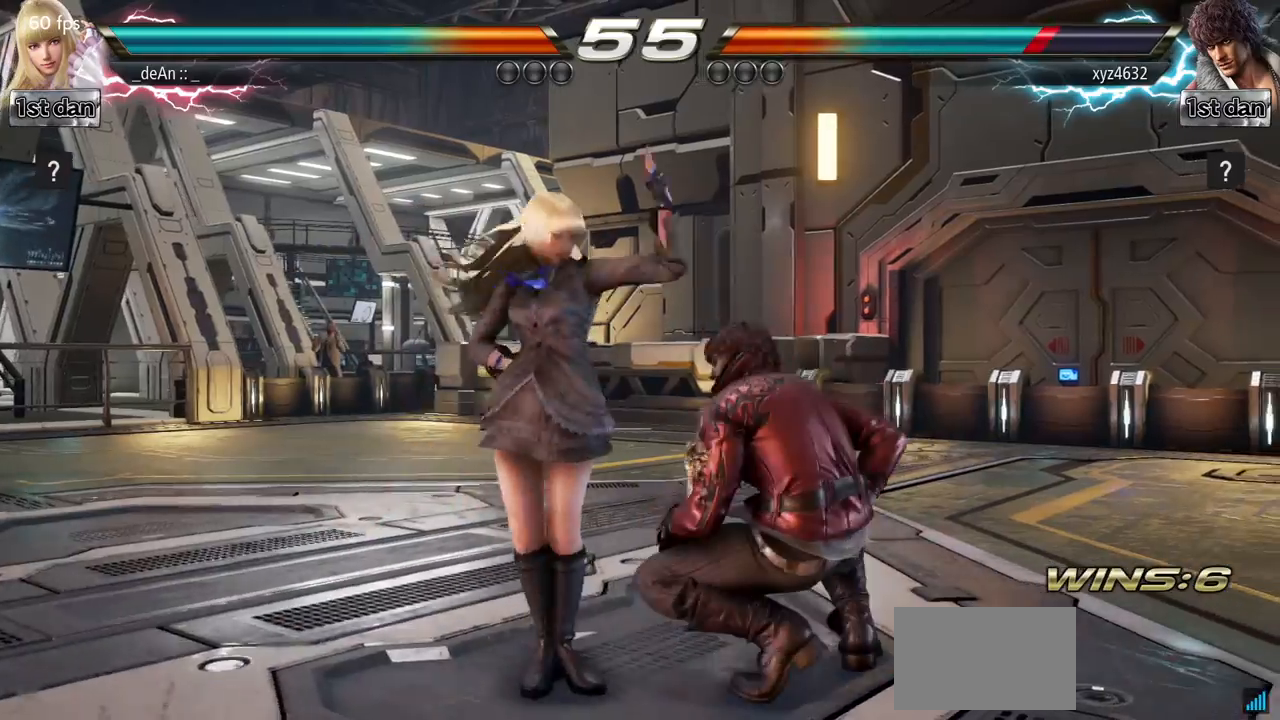
{"buttons": [], "left_stick": "left"}
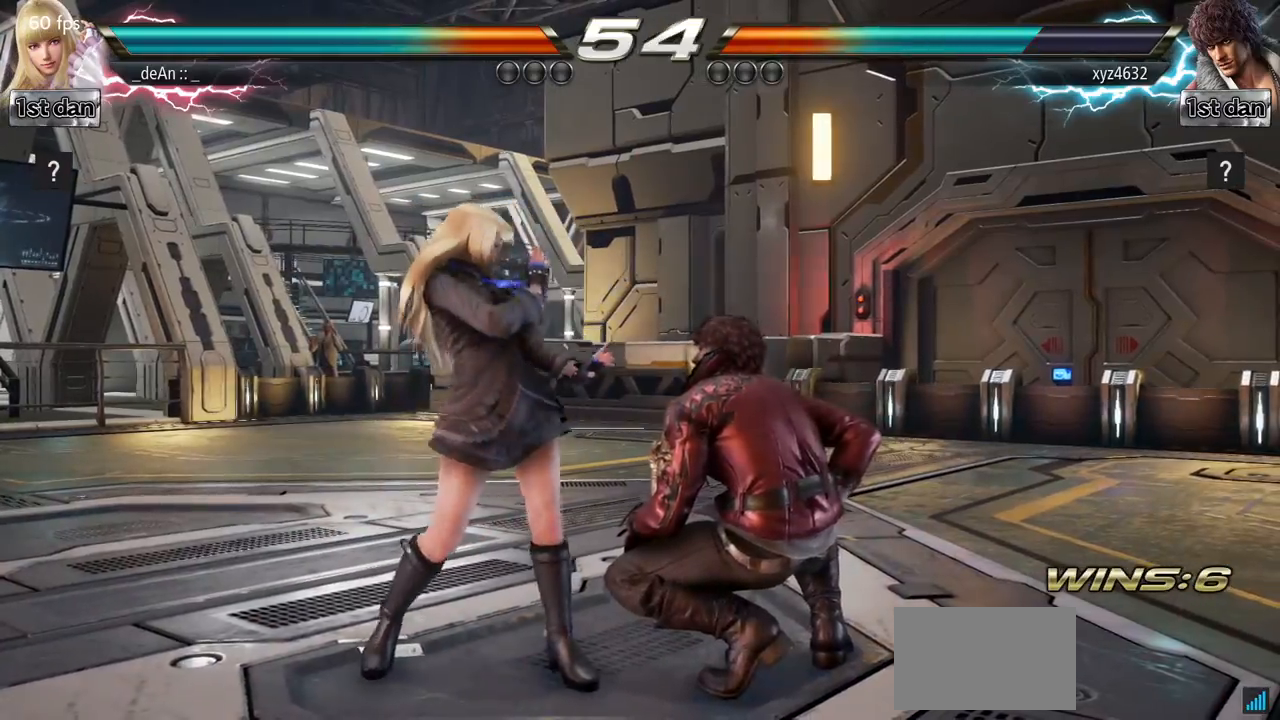
{"buttons": [], "left_stick": "center"}
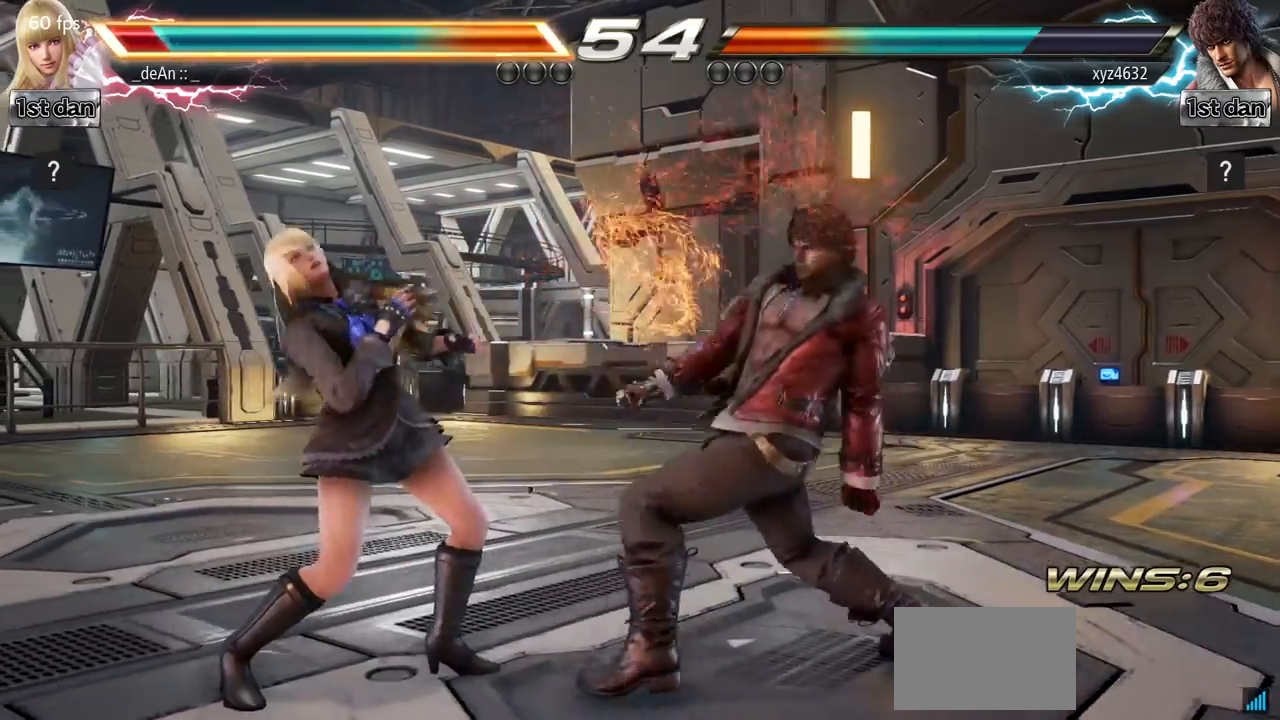
{"buttons": [], "left_stick": "left", "events": [[251, "left_stick", "left"]]}
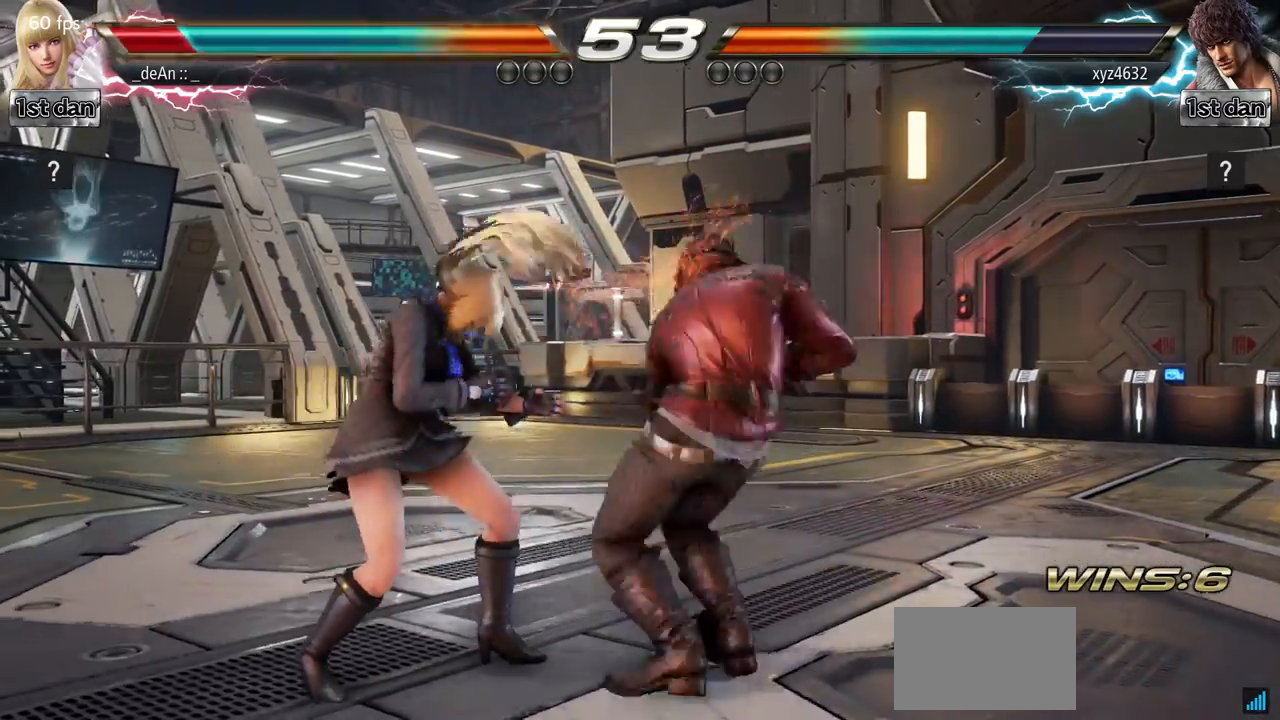
{"buttons": [], "left_stick": "left", "events": []}
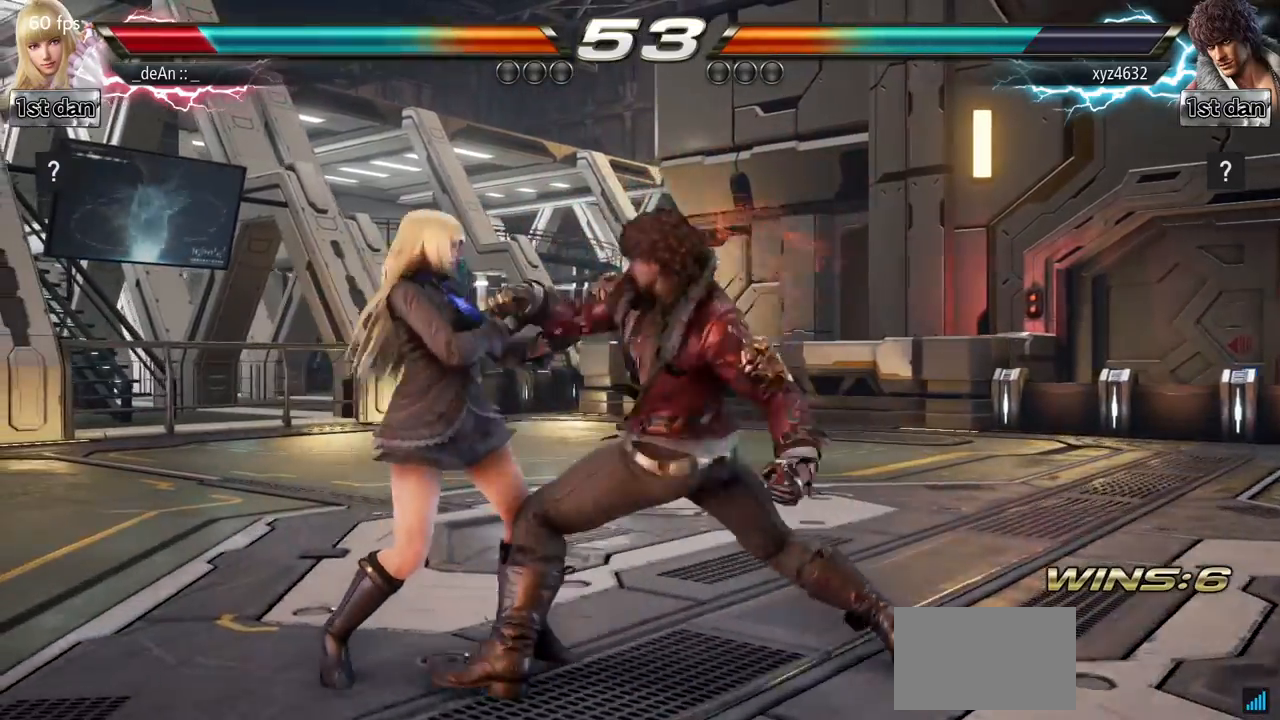
{"buttons": [], "left_stick": "left", "events": []}
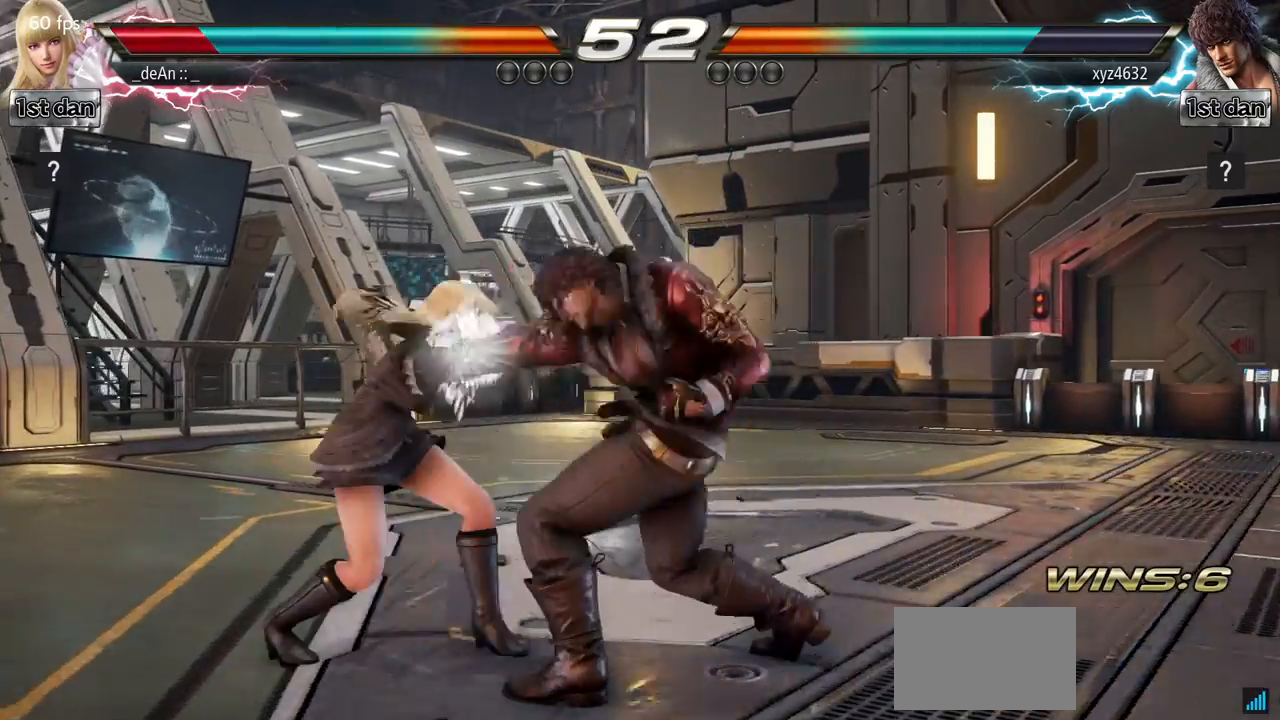
{"buttons": [], "left_stick": "down-right"}
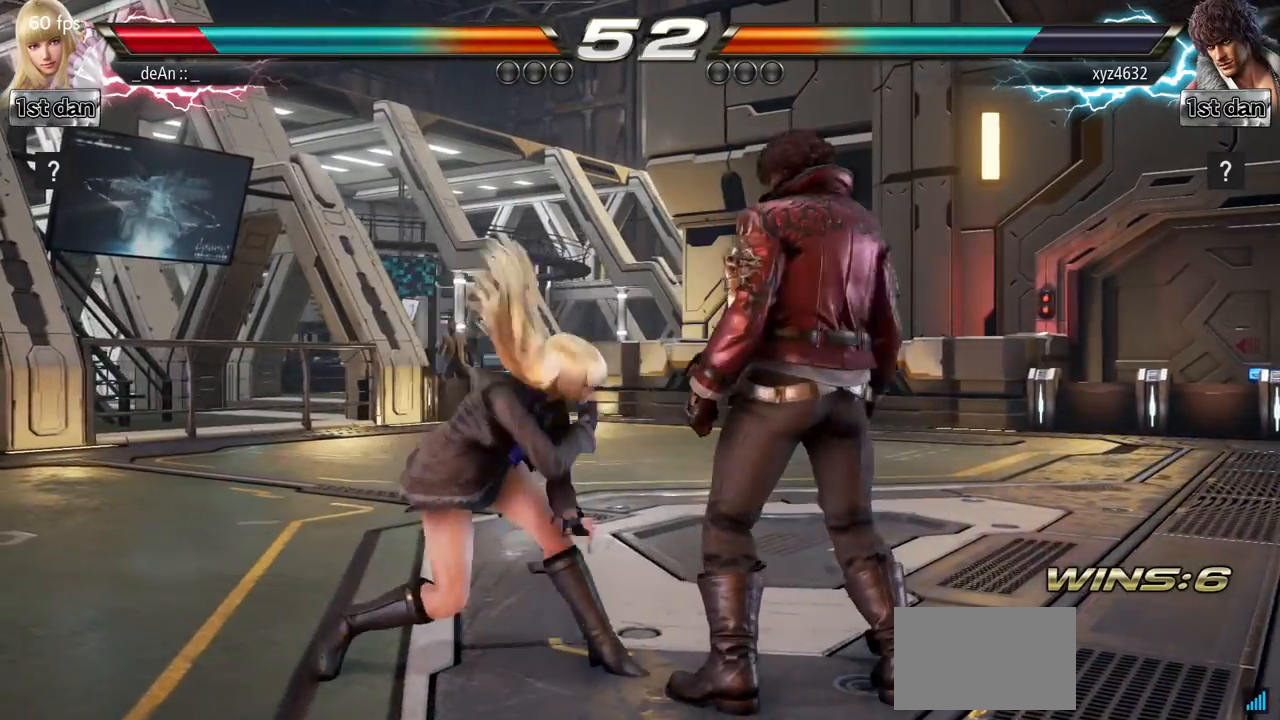
{"buttons": [], "left_stick": "center", "events": [[50, "left_stick", "center"], [134, "SQUARE", "down"], [217, "TRIANGLE", "down"], [367, "SQUARE", "up"], [417, "TRIANGLE", "up"]]}
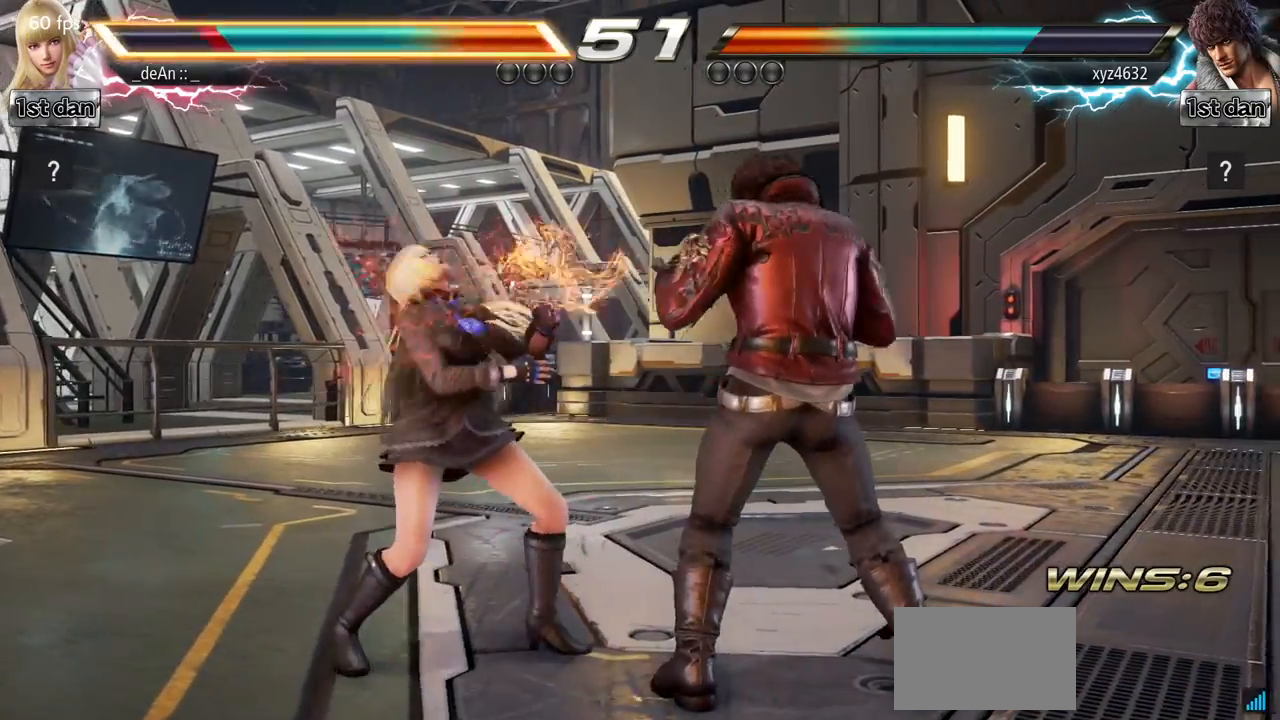
{"buttons": [], "left_stick": "left"}